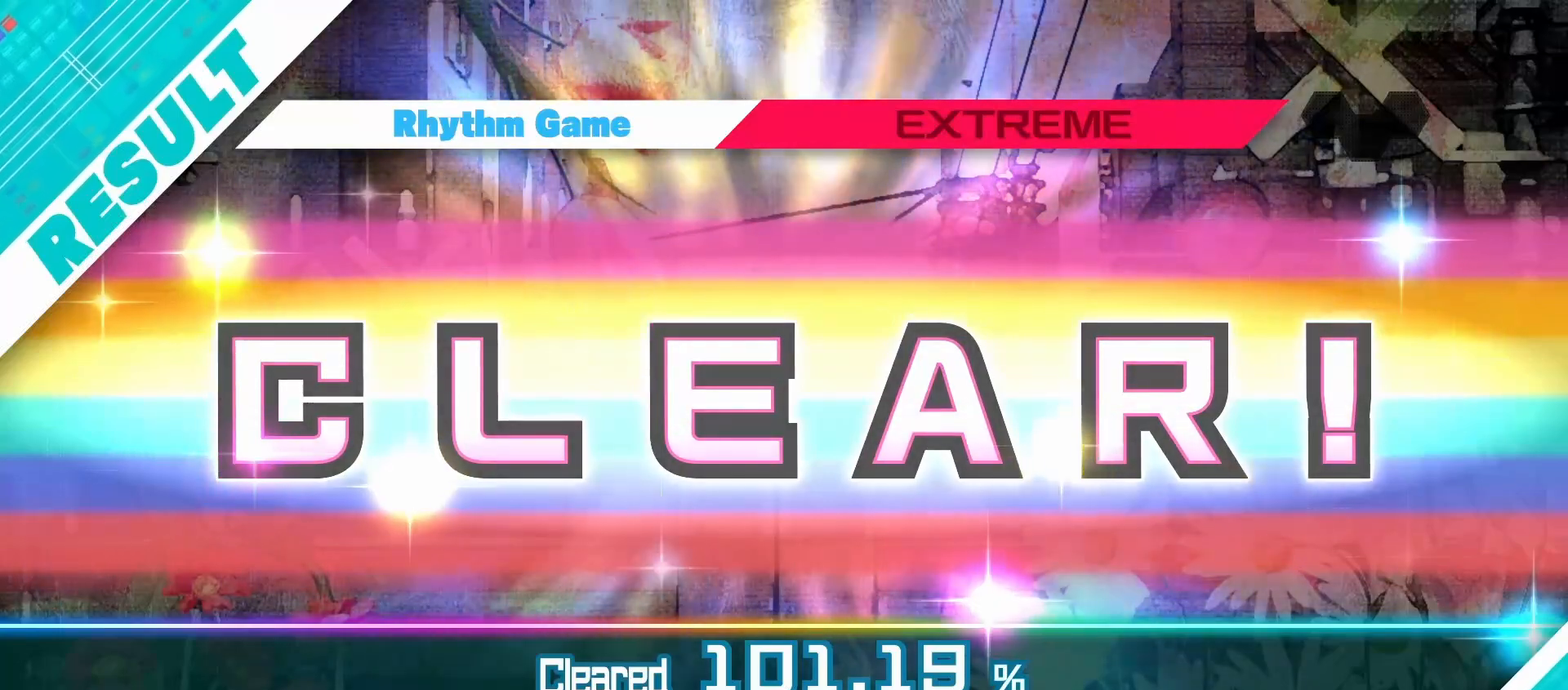
Gameplay with a controller (Xbox layout); each line is a JSON object with the inputs held at the frame after it. "events" lists button and stick changes between this image and that frame as [ms after this image, input, new state], when the widget could be followed in between.
{"buttons": [], "left_stick": "center", "right_stick": "center", "events": [[267, "A", "down"], [367, "A", "up"]]}
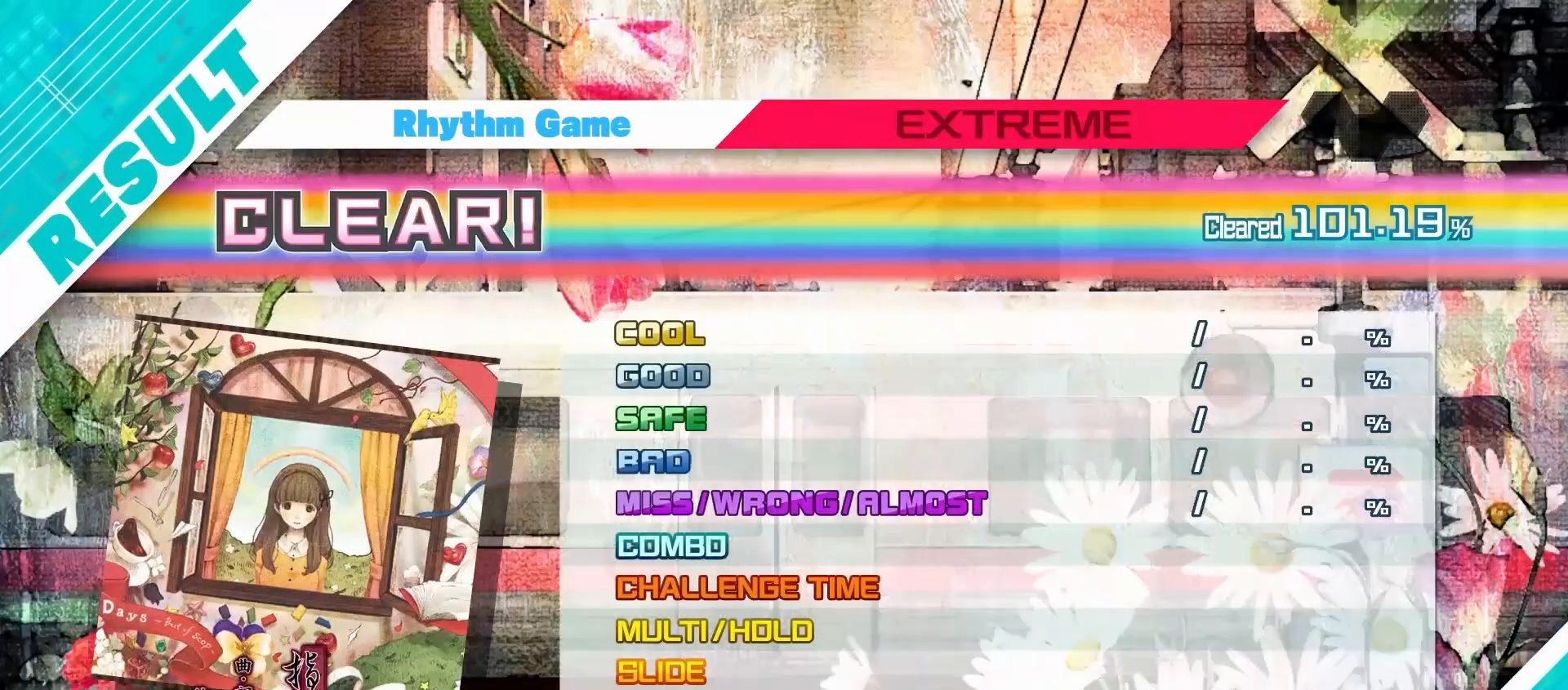
{"buttons": [], "left_stick": "center", "right_stick": "center", "events": []}
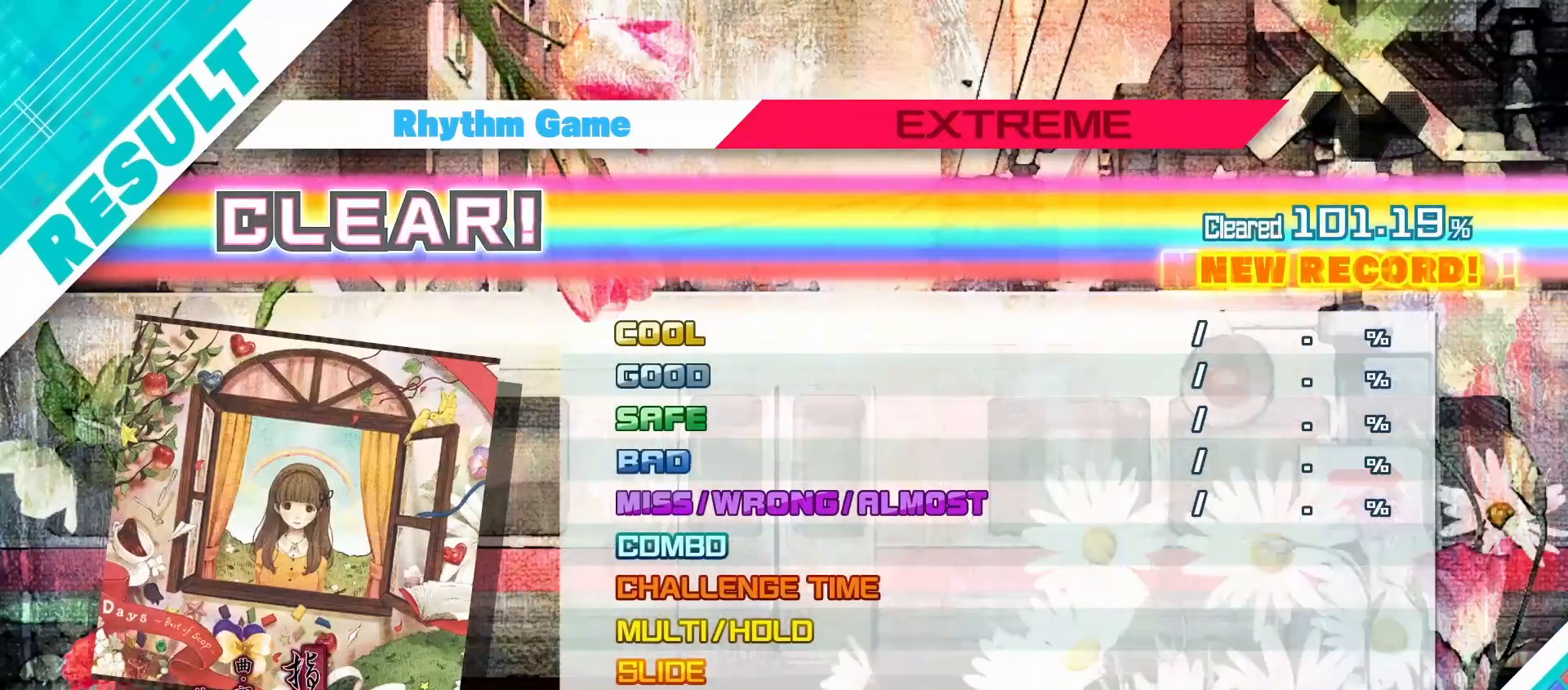
{"buttons": [], "left_stick": "center", "right_stick": "center", "events": []}
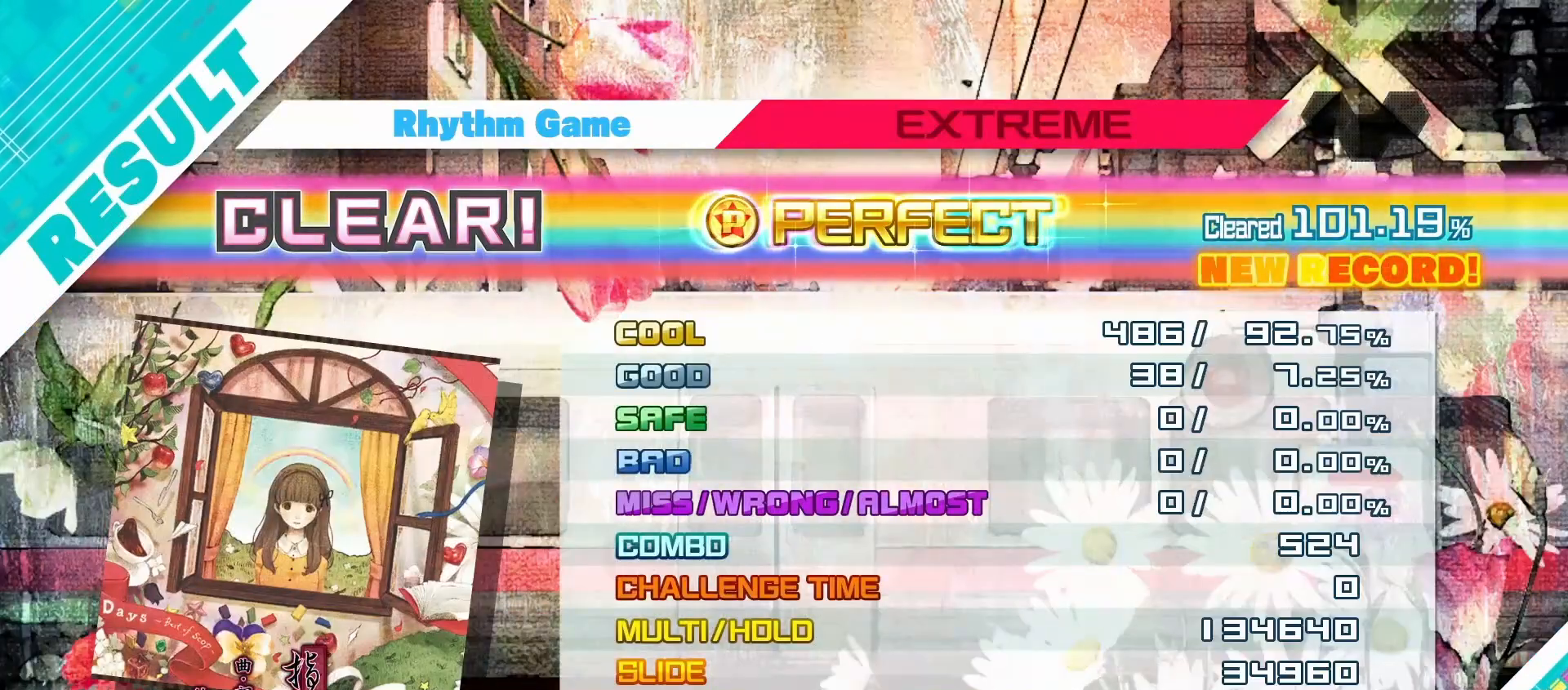
{"buttons": [], "left_stick": "center", "right_stick": "center", "events": []}
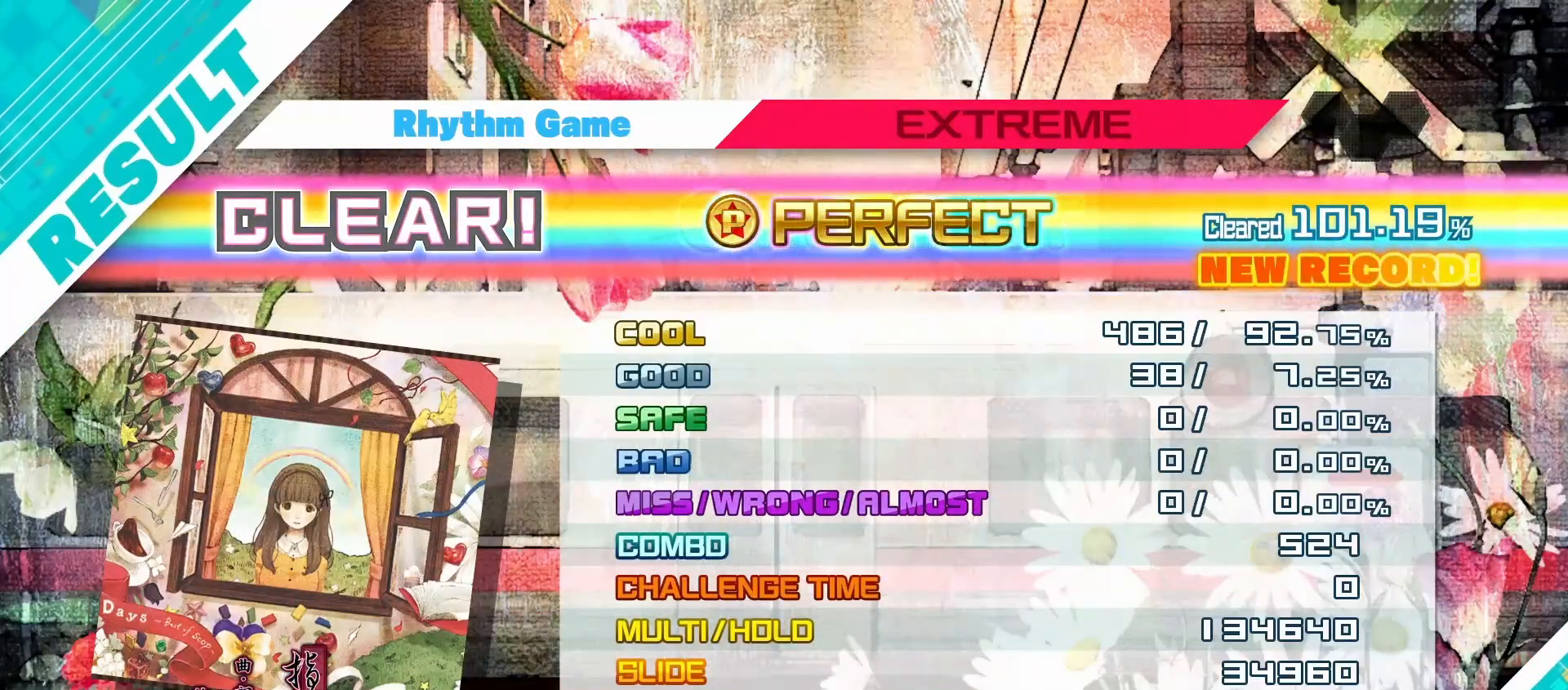
{"buttons": [], "left_stick": "center", "right_stick": "center", "events": []}
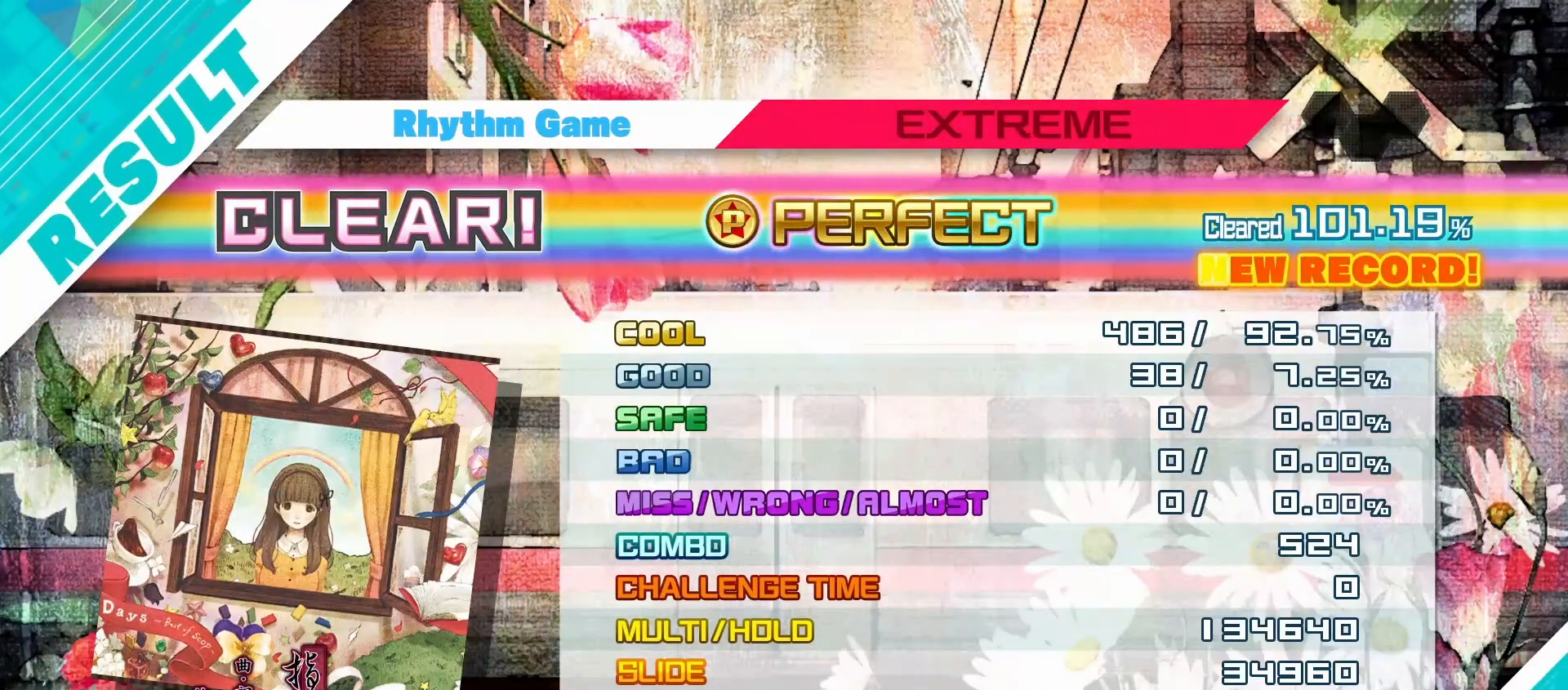
{"buttons": [], "left_stick": "center", "right_stick": "center", "events": []}
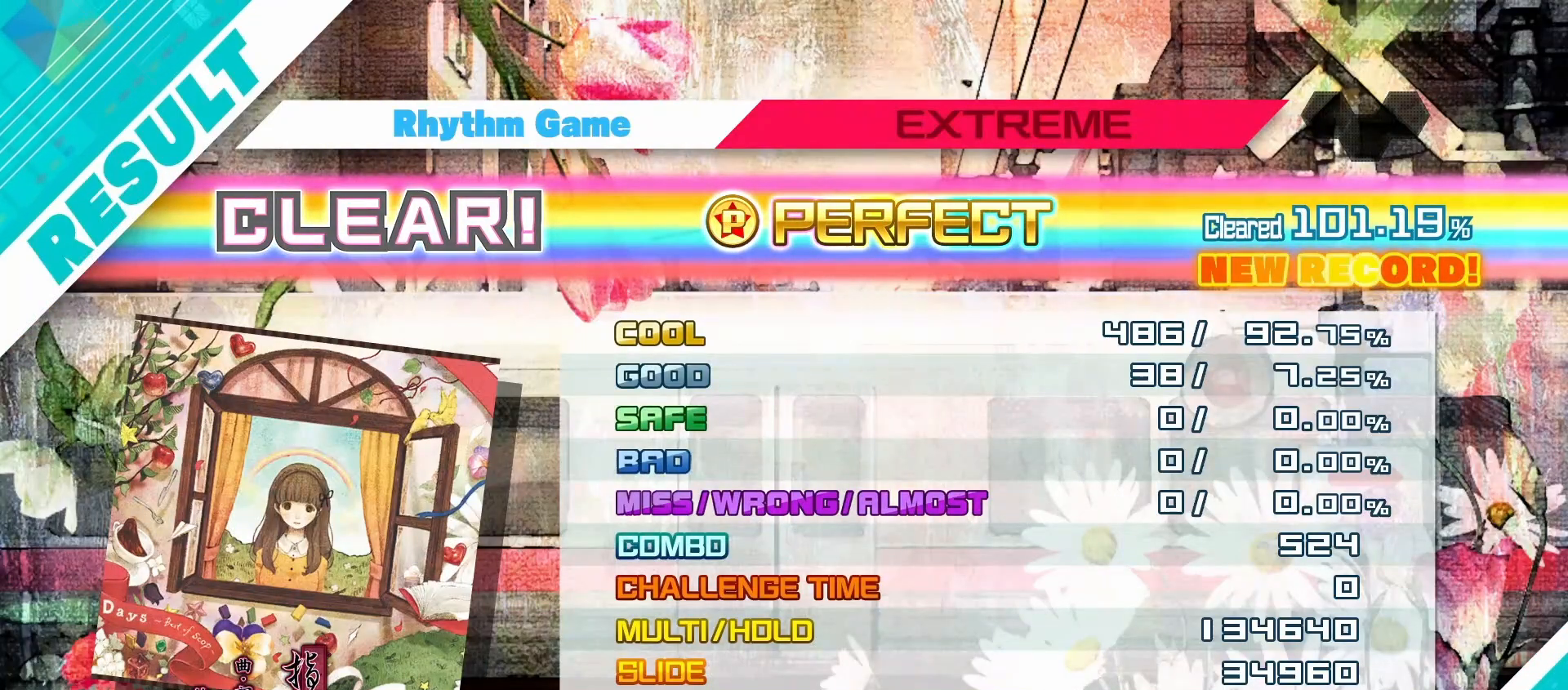
{"buttons": [], "left_stick": "center", "right_stick": "center", "events": []}
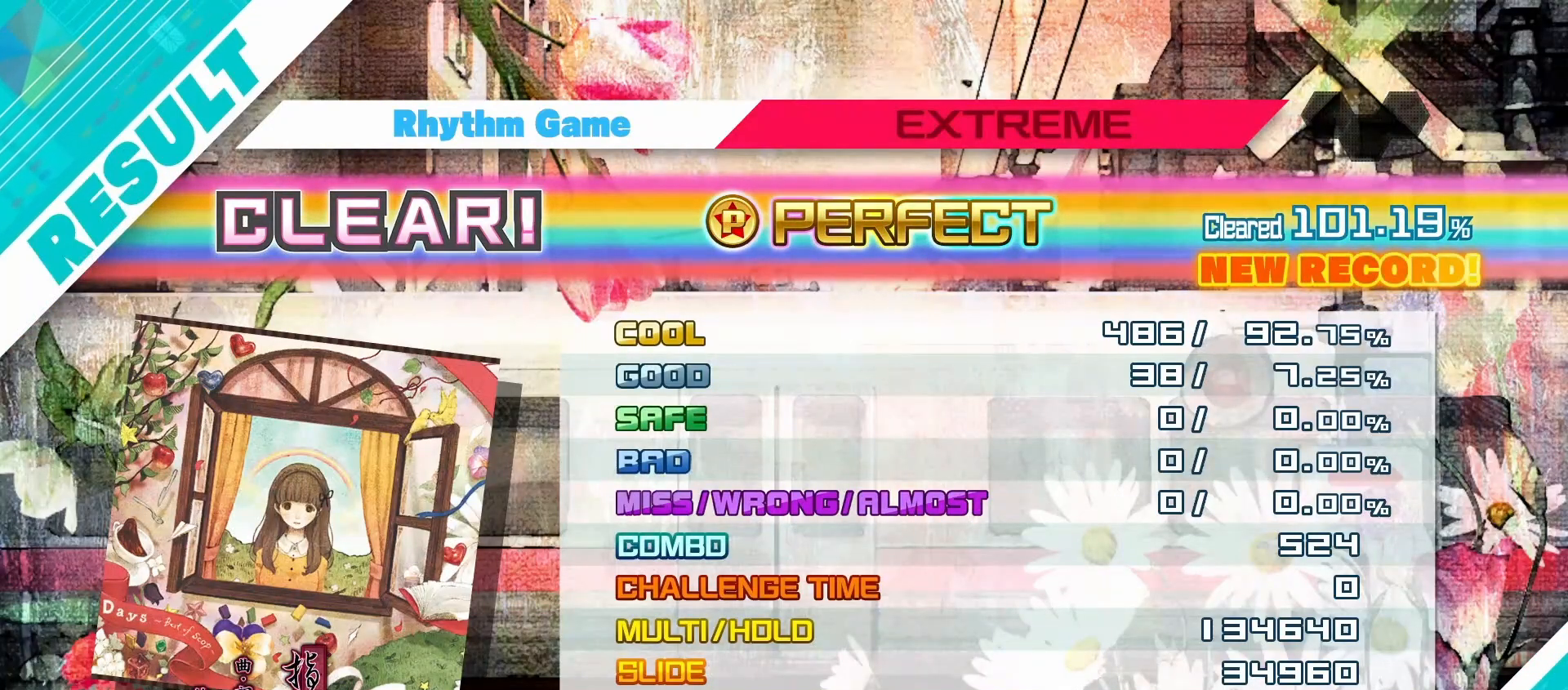
{"buttons": [], "left_stick": "center", "right_stick": "center", "events": []}
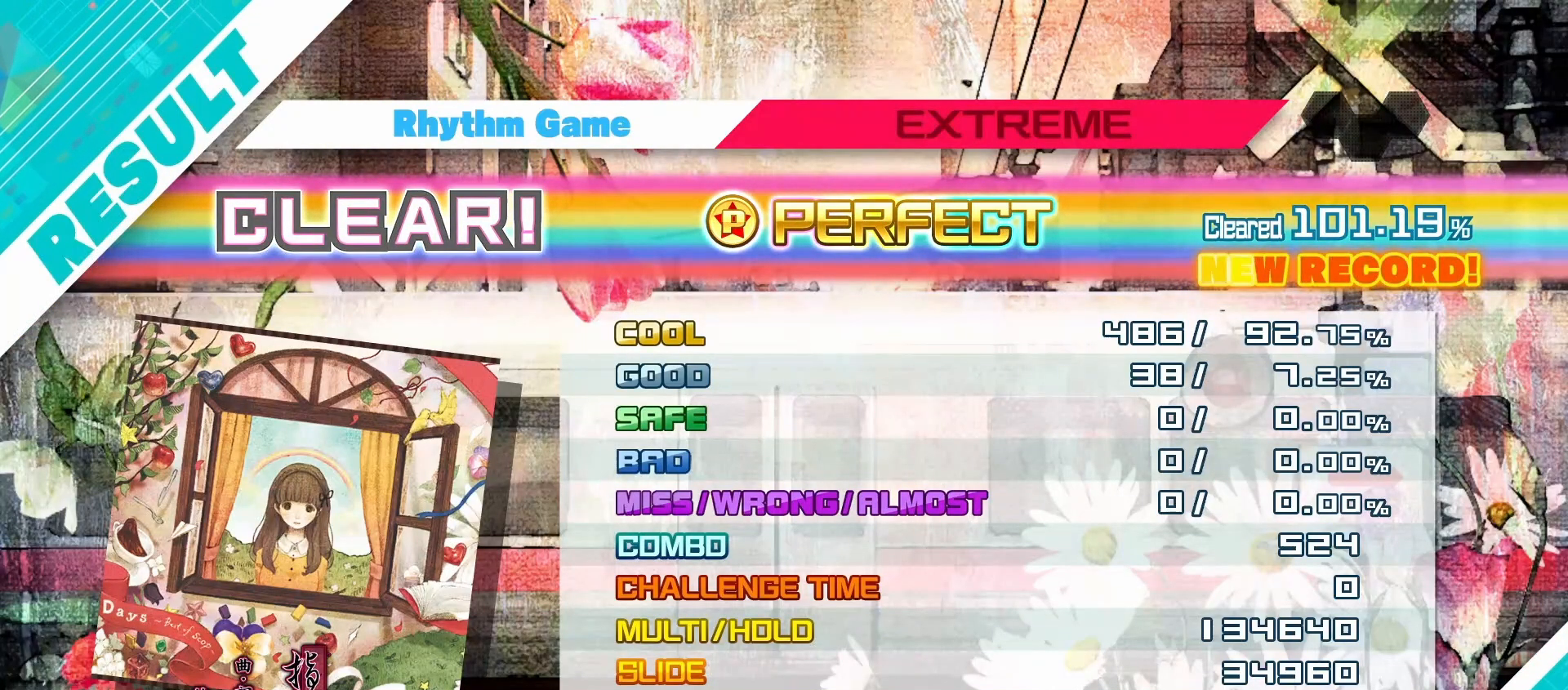
{"buttons": [], "left_stick": "center", "right_stick": "center", "events": []}
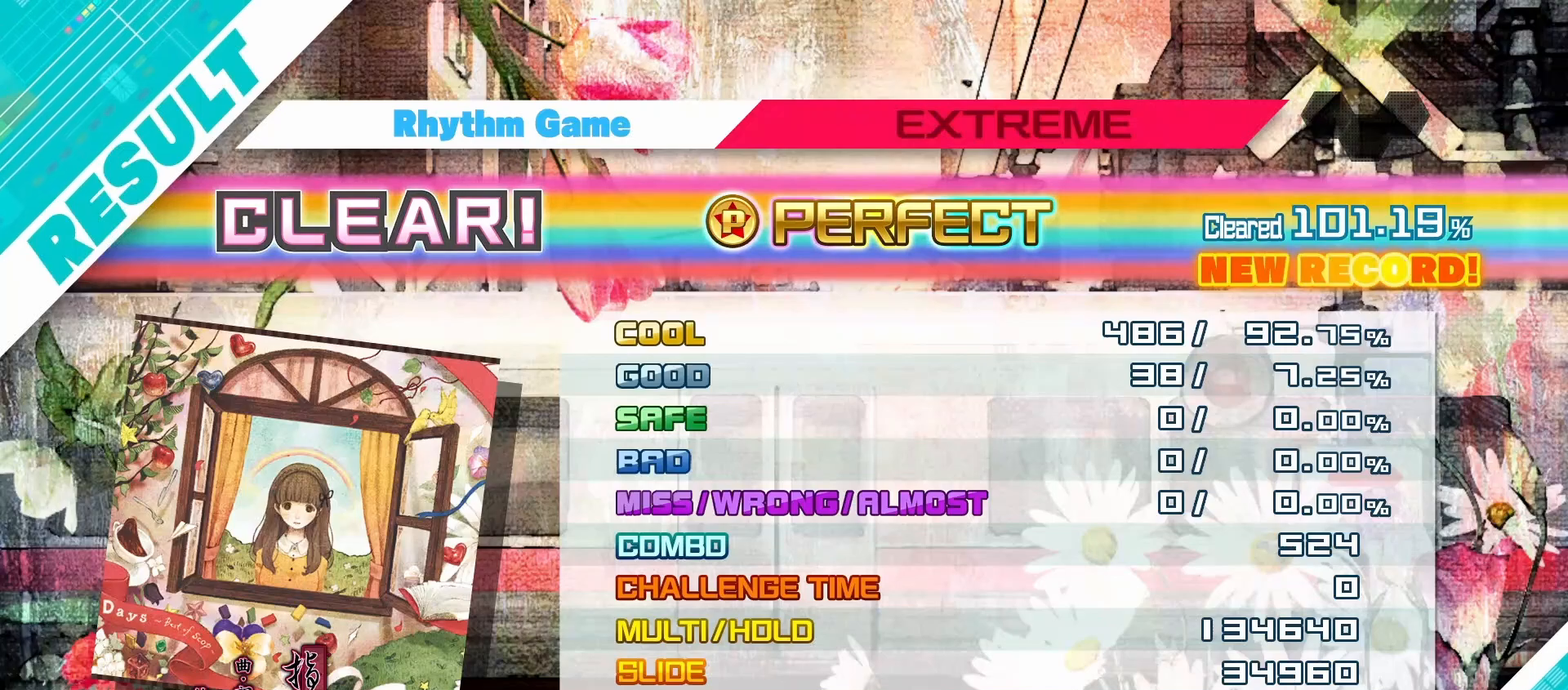
{"buttons": [], "left_stick": "center", "right_stick": "center", "events": []}
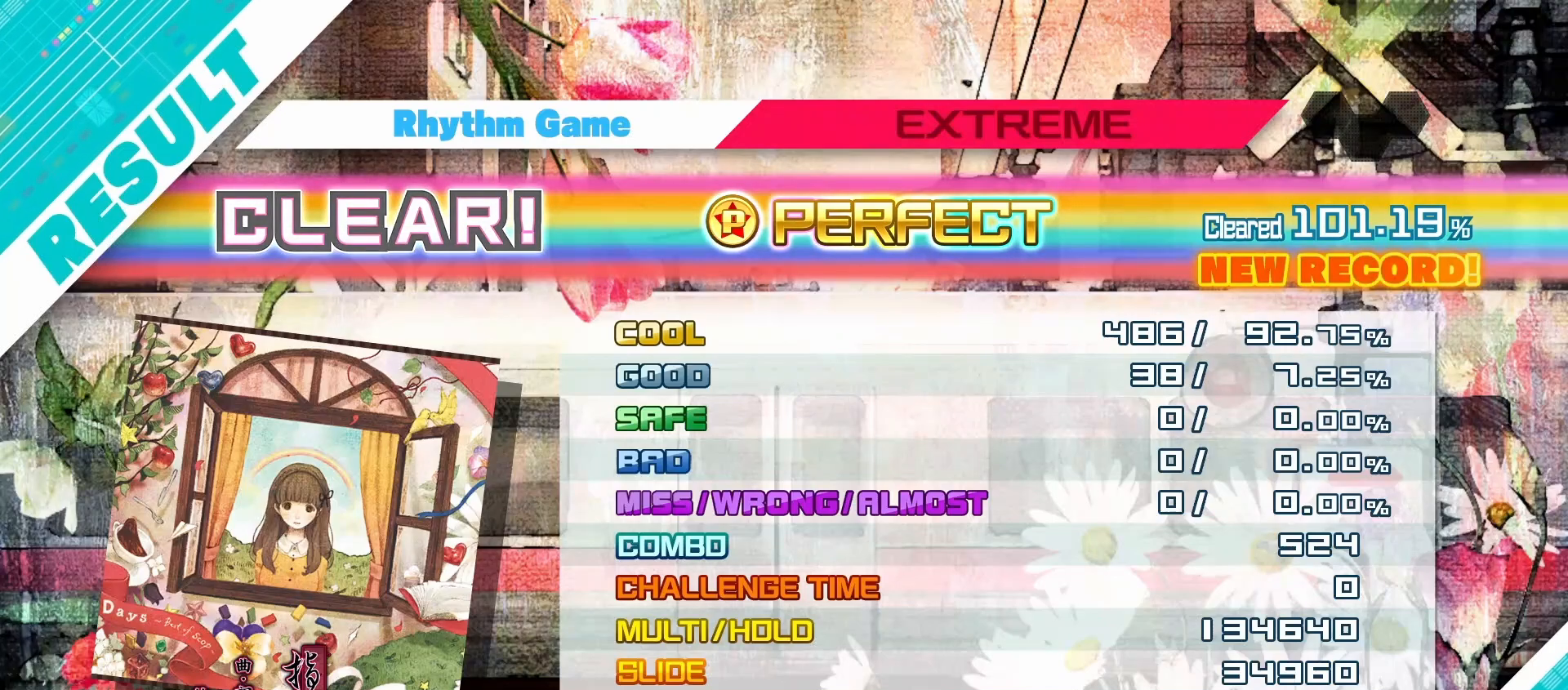
{"buttons": ["A", "L1"], "left_stick": "center", "right_stick": "center", "events": [[500, "A", "down"], [500, "L1", "down"]]}
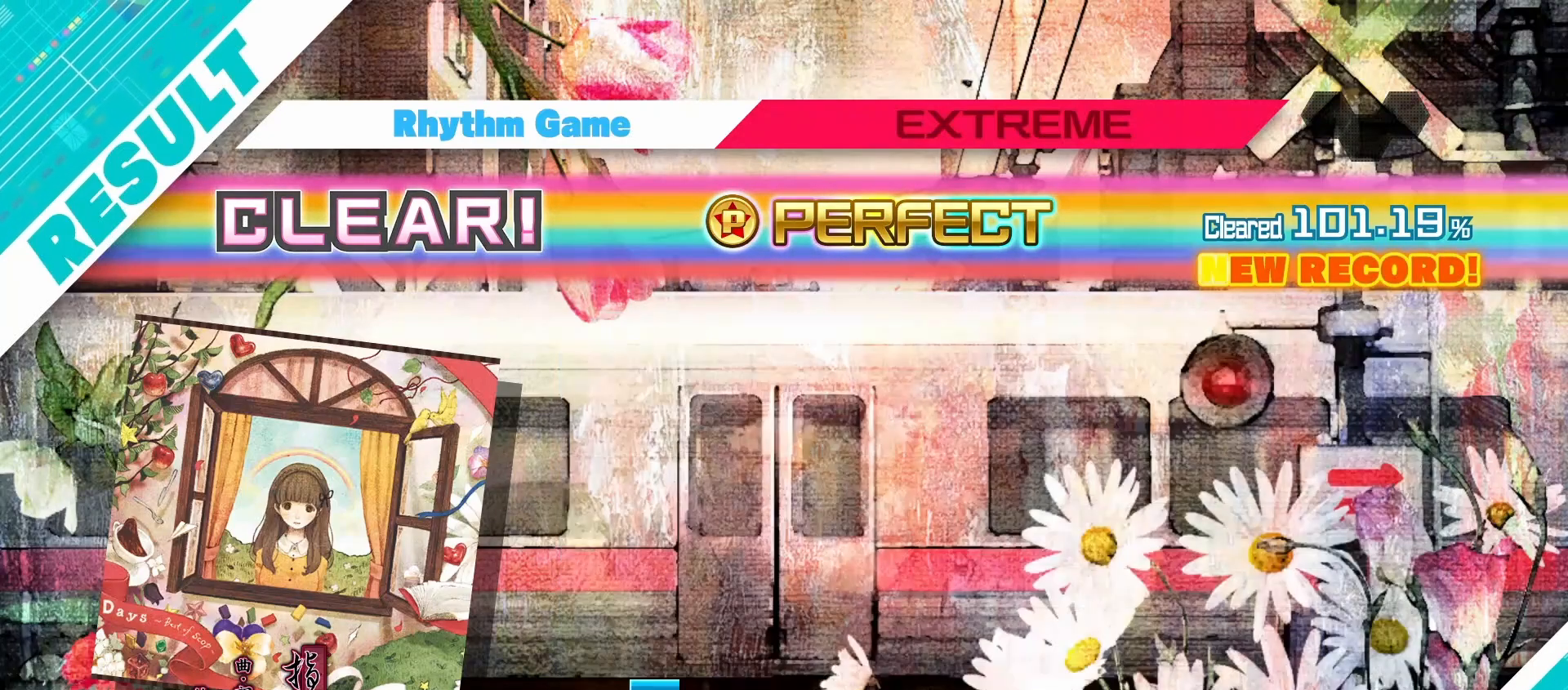
{"buttons": [], "left_stick": "center", "right_stick": "center", "events": [[67, "L1", "up"], [117, "A", "up"]]}
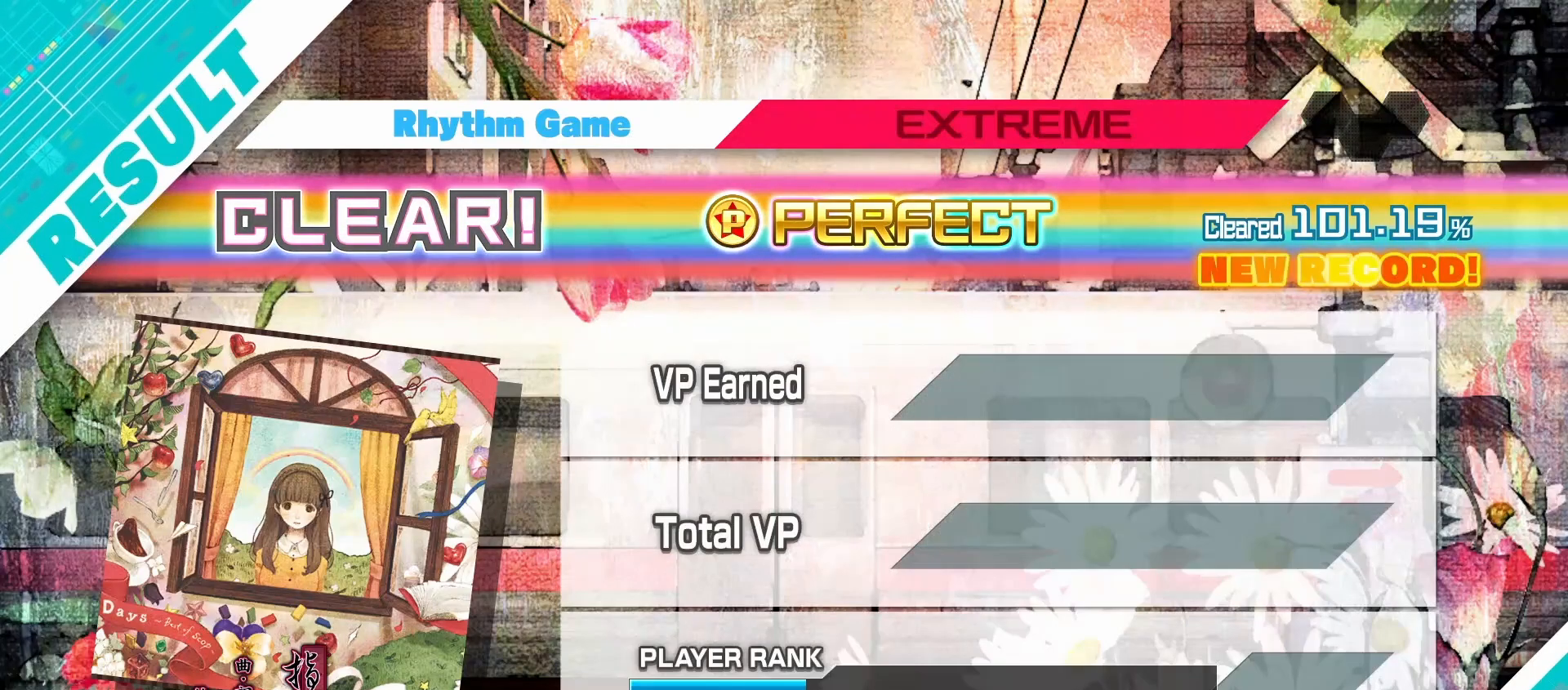
{"buttons": [], "left_stick": "center", "right_stick": "center", "events": []}
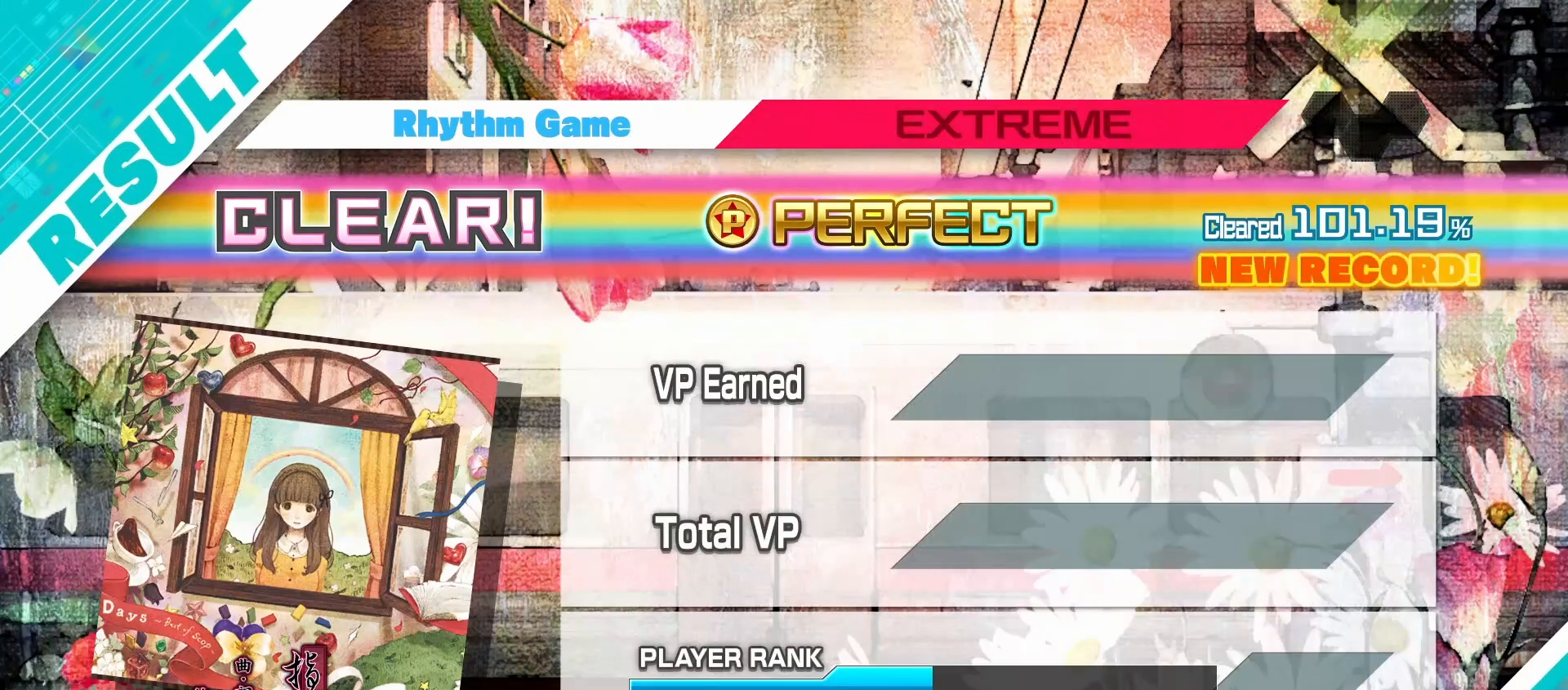
{"buttons": [], "left_stick": "center", "right_stick": "center", "events": []}
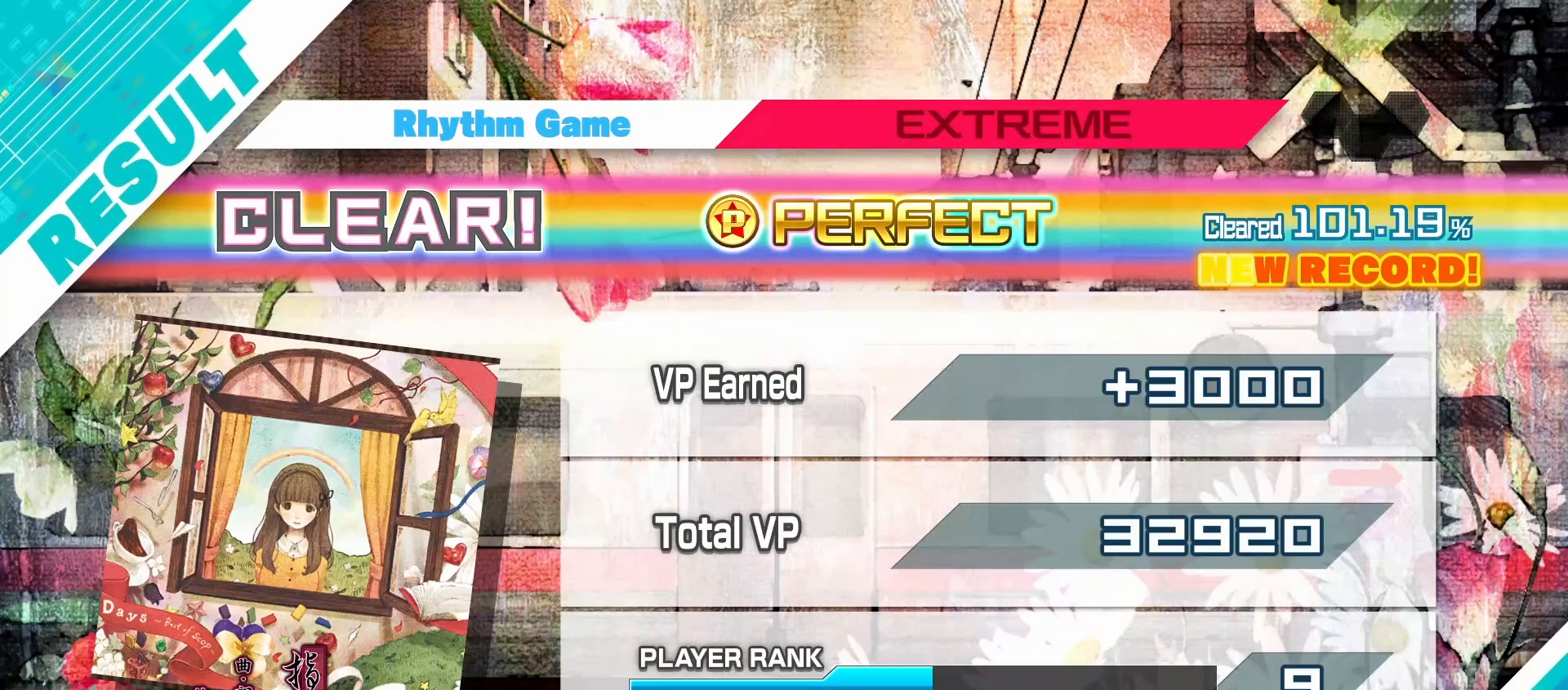
{"buttons": ["A"], "left_stick": "center", "right_stick": "center", "events": [[450, "A", "down"]]}
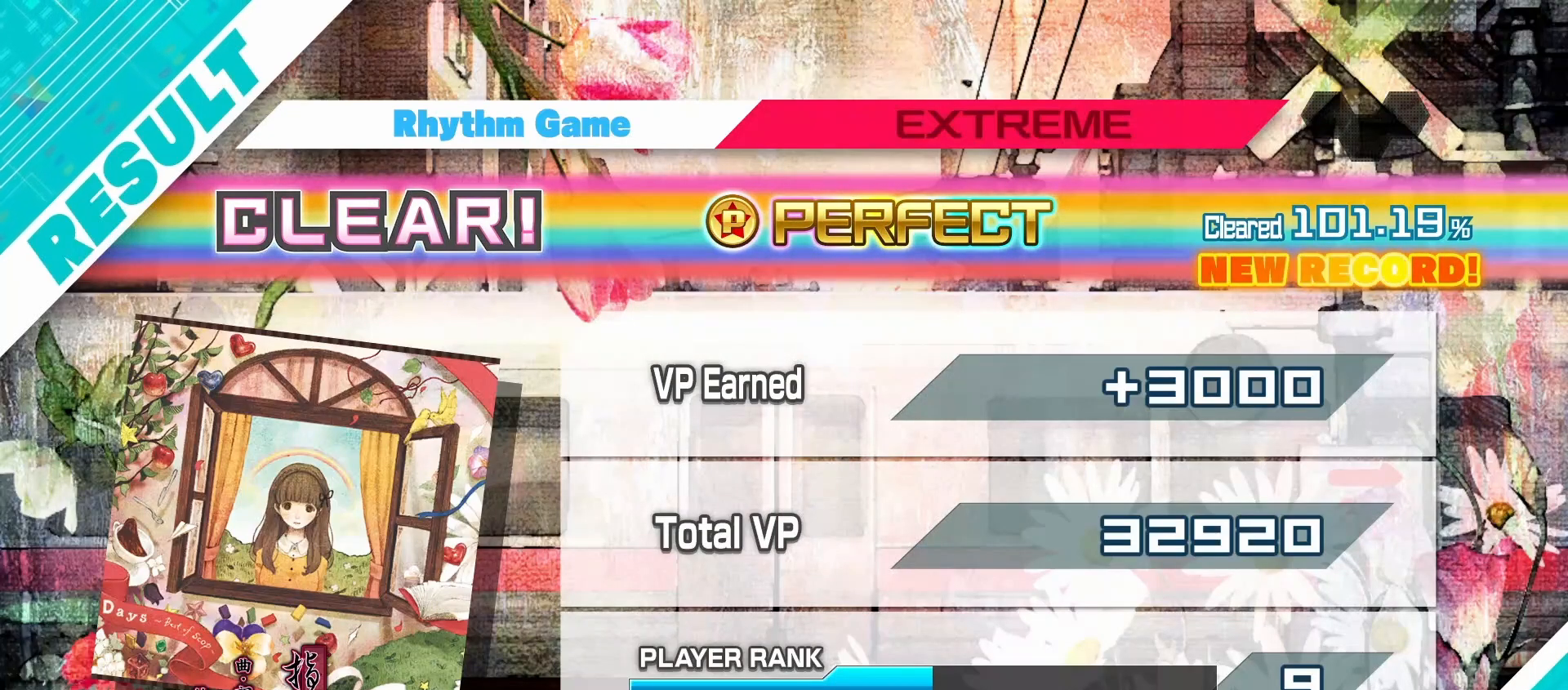
{"buttons": [], "left_stick": "center", "right_stick": "center", "events": [[50, "A", "up"]]}
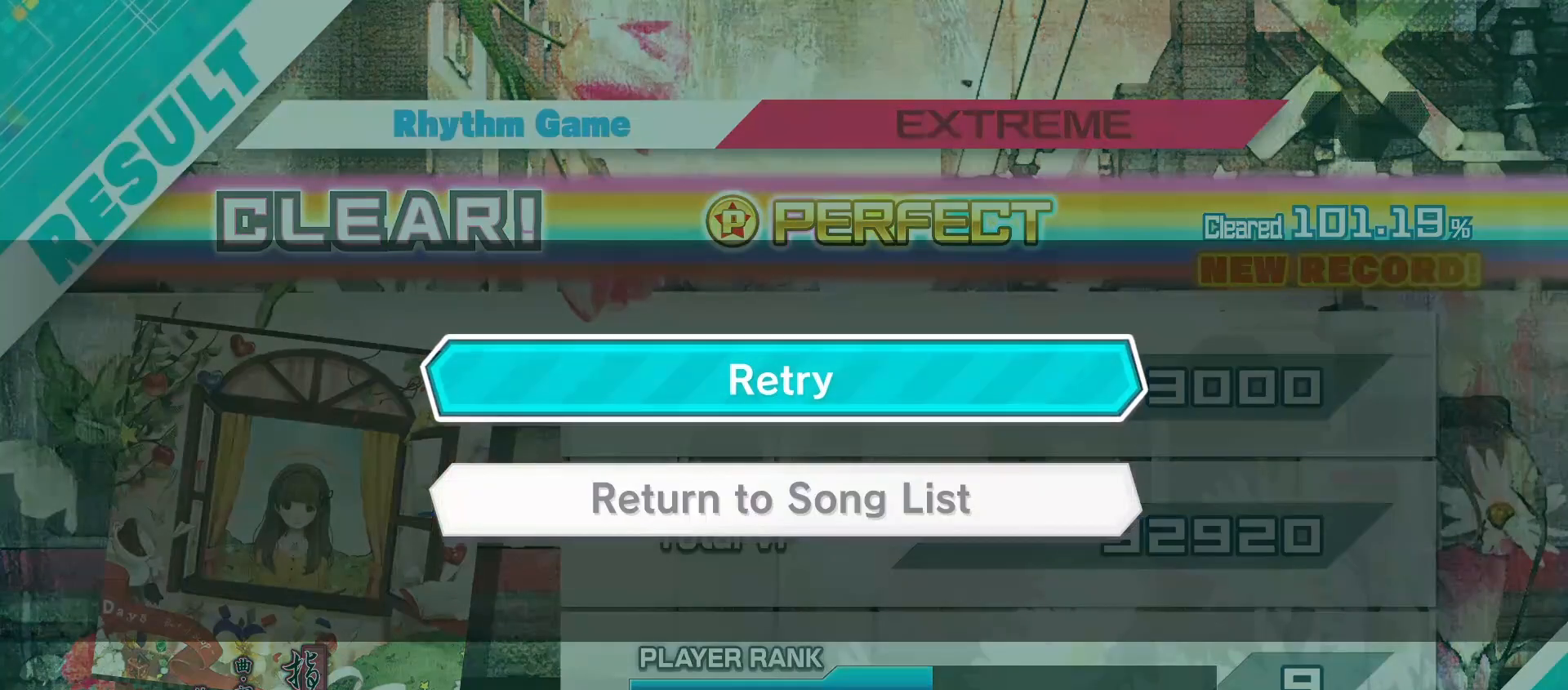
{"buttons": [], "left_stick": "center", "right_stick": "center", "events": [[133, "DPAD_DOWN", "down"], [217, "DPAD_DOWN", "up"]]}